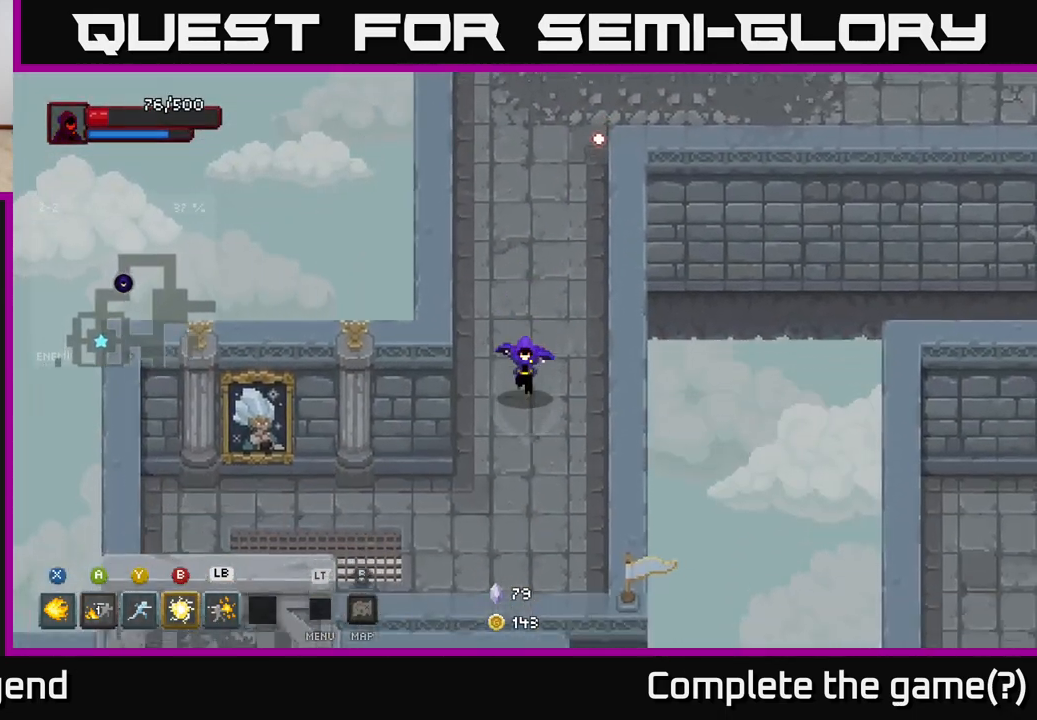
Gameplay with a controller (Xbox layout); each line is a JSON object with the inputs held at the frame after it. "events" lists button and stick changes between this image and that frame as [ms after this image, input, new state], when the widget could be followed in between.
{"buttons": [], "left_stick": "left", "right_stick": "center", "events": [[483, "left_stick", "left"]]}
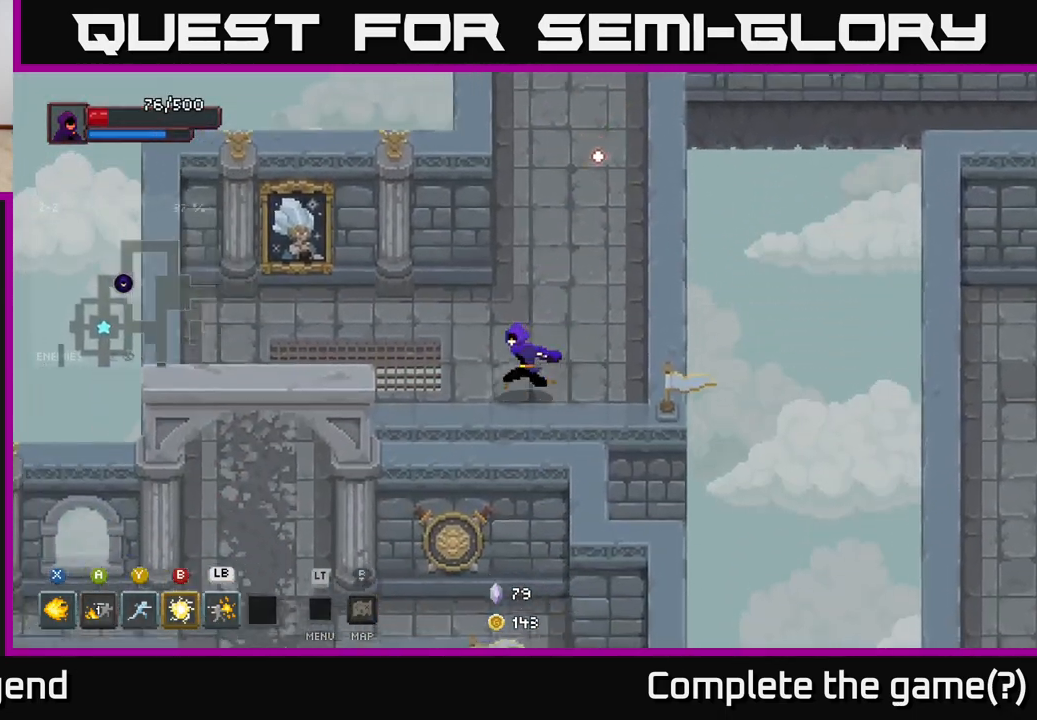
{"buttons": [], "left_stick": "up", "right_stick": "center", "events": [[83, "left_stick", "up"], [150, "left_stick", "up-right"], [400, "left_stick", "up"]]}
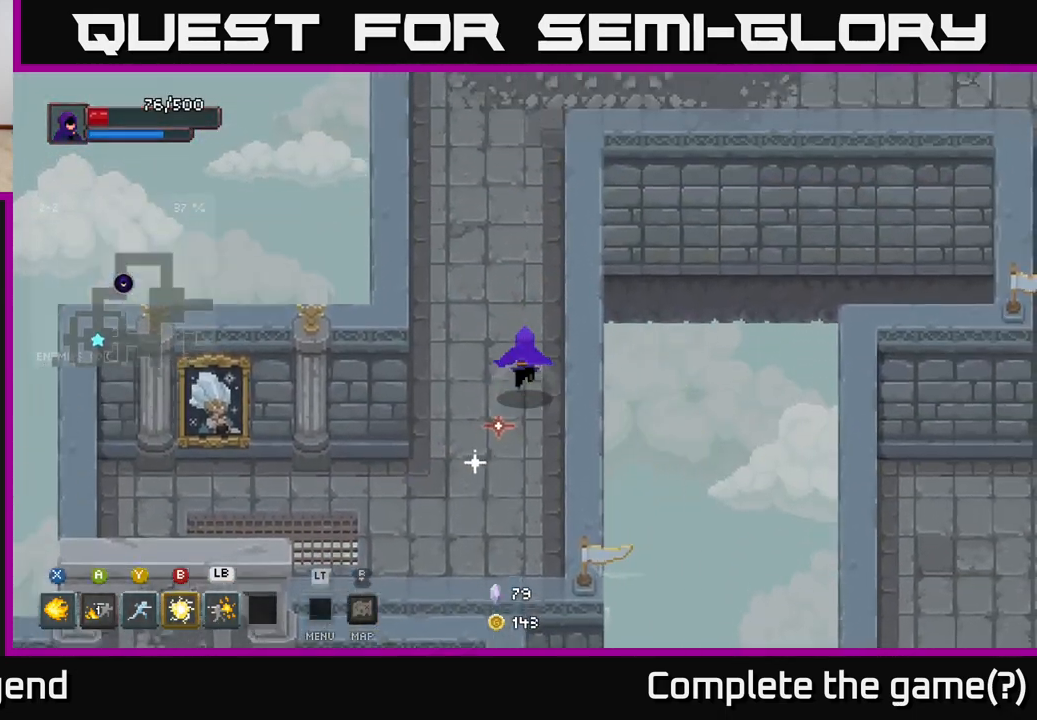
{"buttons": [], "left_stick": "up-right", "right_stick": "center", "events": [[500, "left_stick", "up-right"]]}
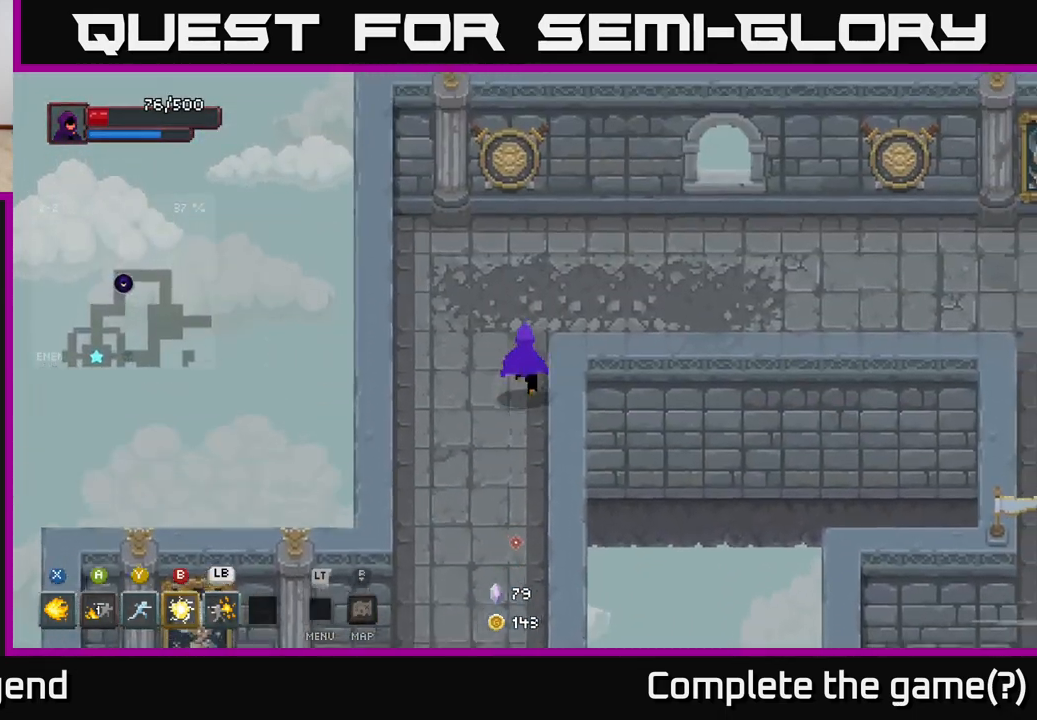
{"buttons": [], "left_stick": "right", "right_stick": "center", "events": [[150, "left_stick", "right"]]}
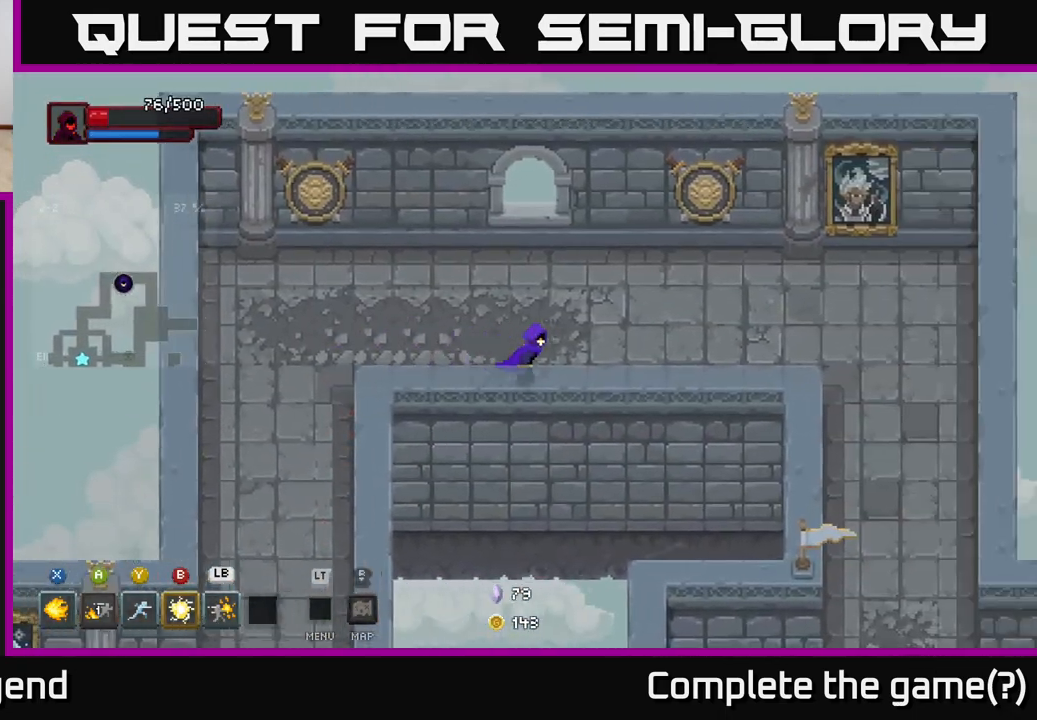
{"buttons": [], "left_stick": "right", "right_stick": "center", "events": []}
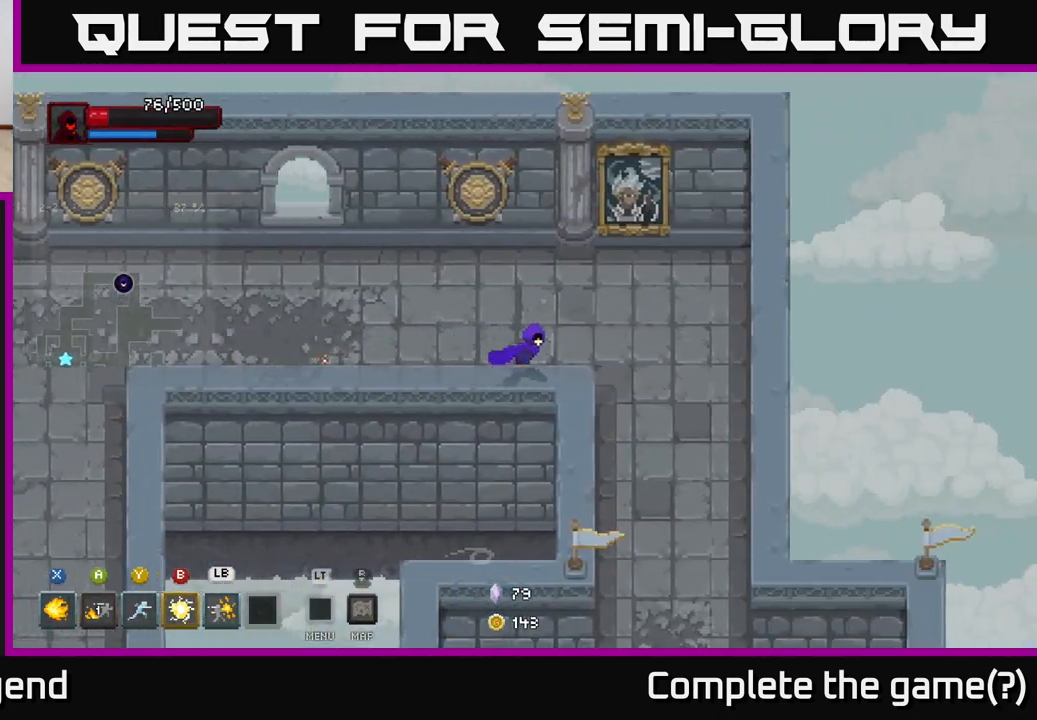
{"buttons": [], "left_stick": "down", "right_stick": "center", "events": [[250, "left_stick", "down"]]}
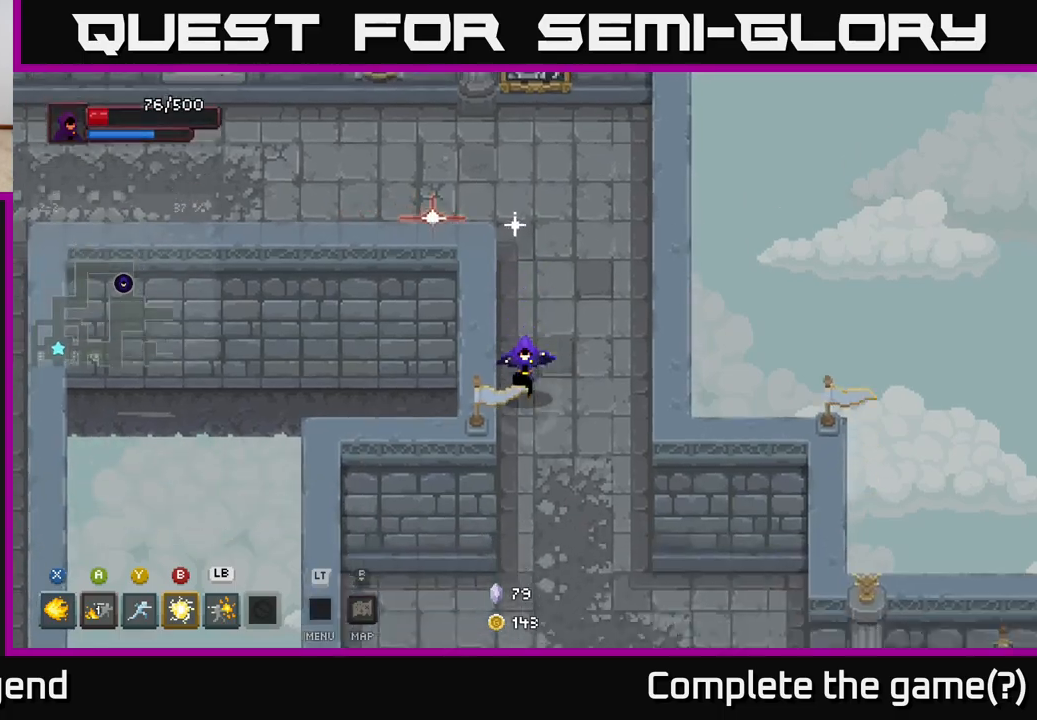
{"buttons": [], "left_stick": "down-right", "right_stick": "center", "events": [[350, "left_stick", "down-right"]]}
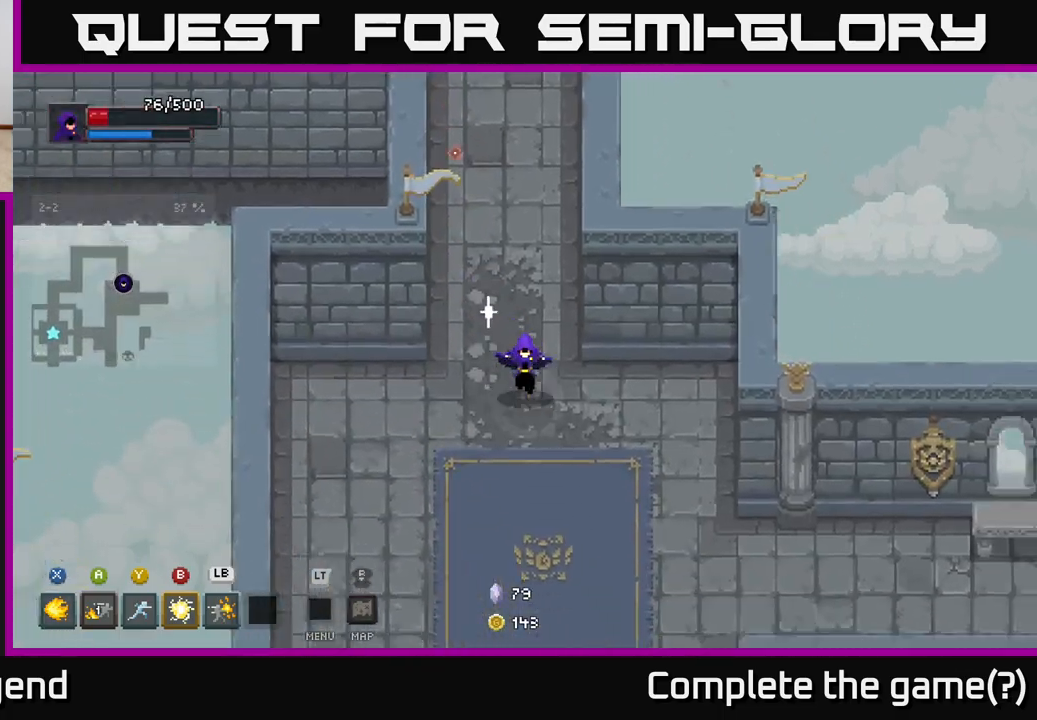
{"buttons": [], "left_stick": "down-right", "right_stick": "center", "events": []}
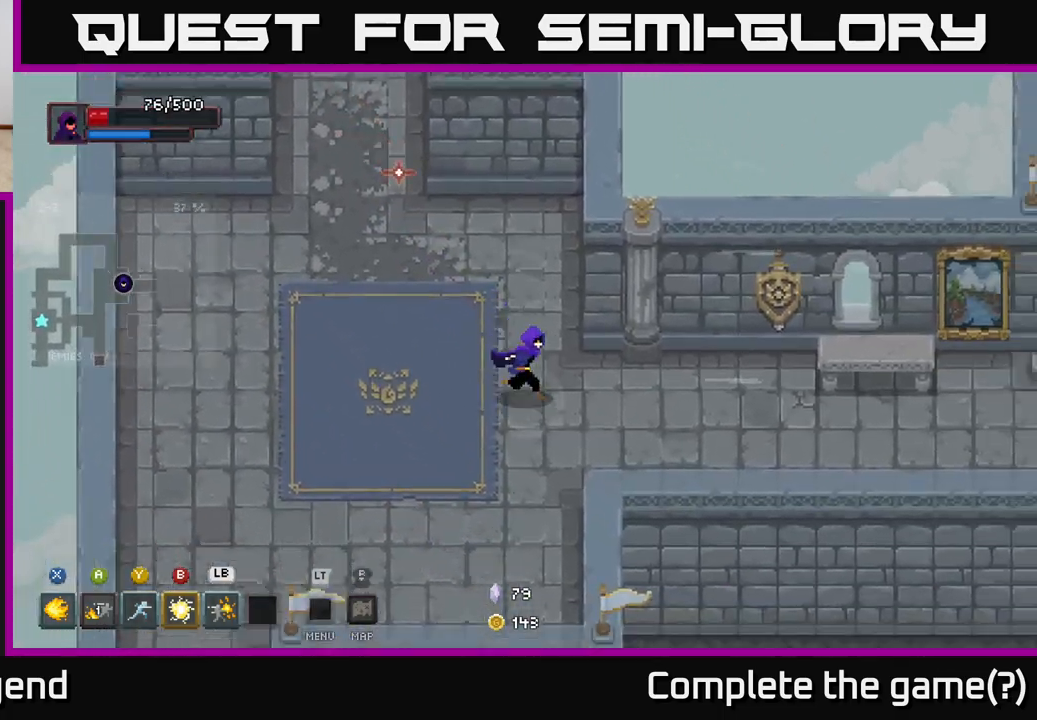
{"buttons": [], "left_stick": "right", "right_stick": "center", "events": [[217, "left_stick", "right"], [317, "left_stick", "up-right"], [500, "left_stick", "right"]]}
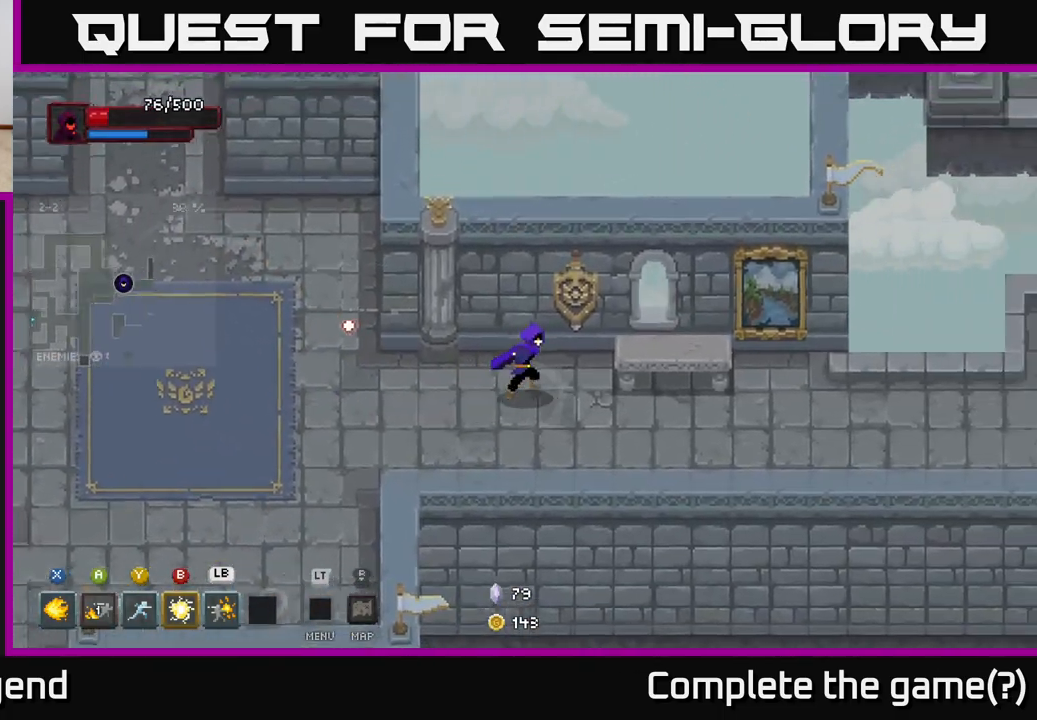
{"buttons": [], "left_stick": "right", "right_stick": "center", "events": []}
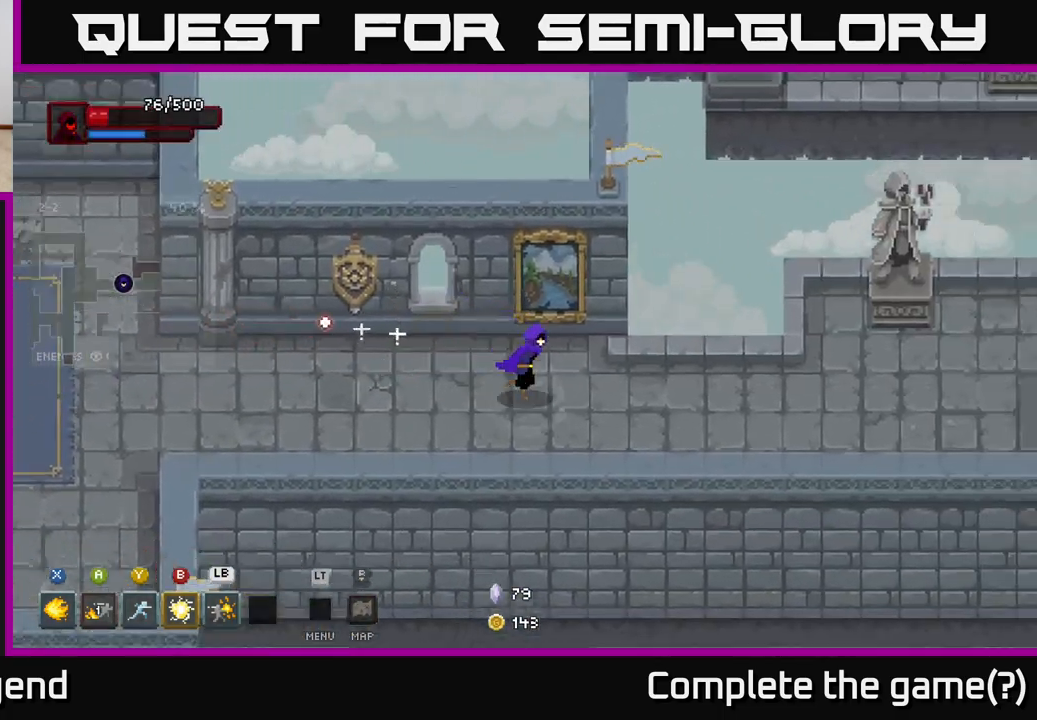
{"buttons": [], "left_stick": "right", "right_stick": "center", "events": []}
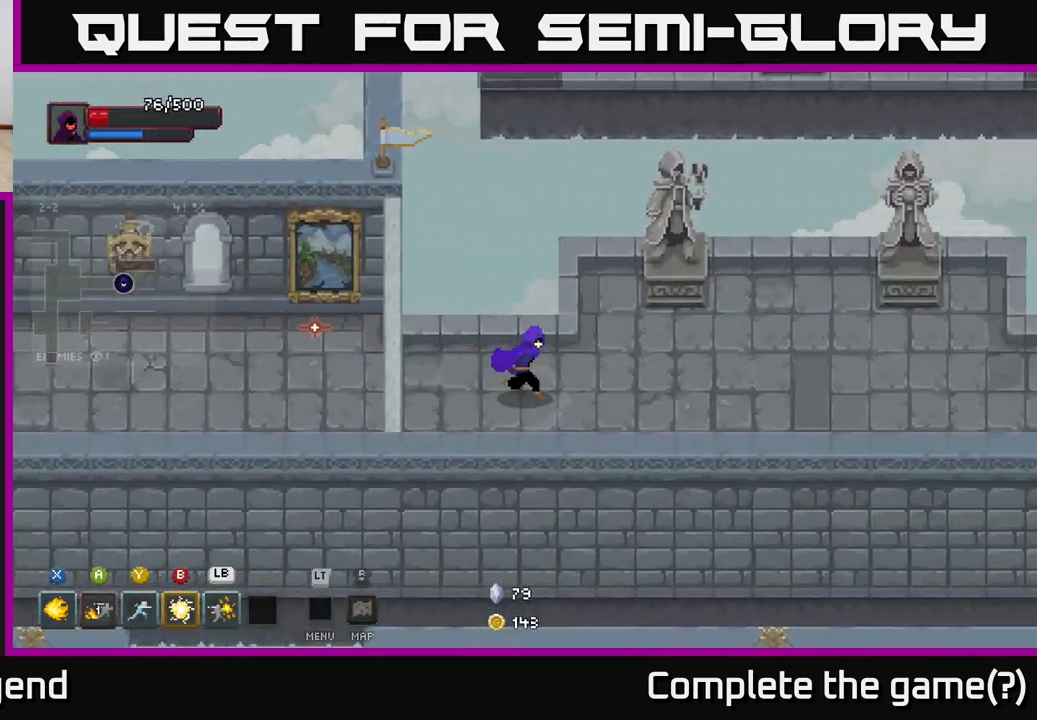
{"buttons": [], "left_stick": "up-right", "right_stick": "center", "events": [[500, "left_stick", "up-right"]]}
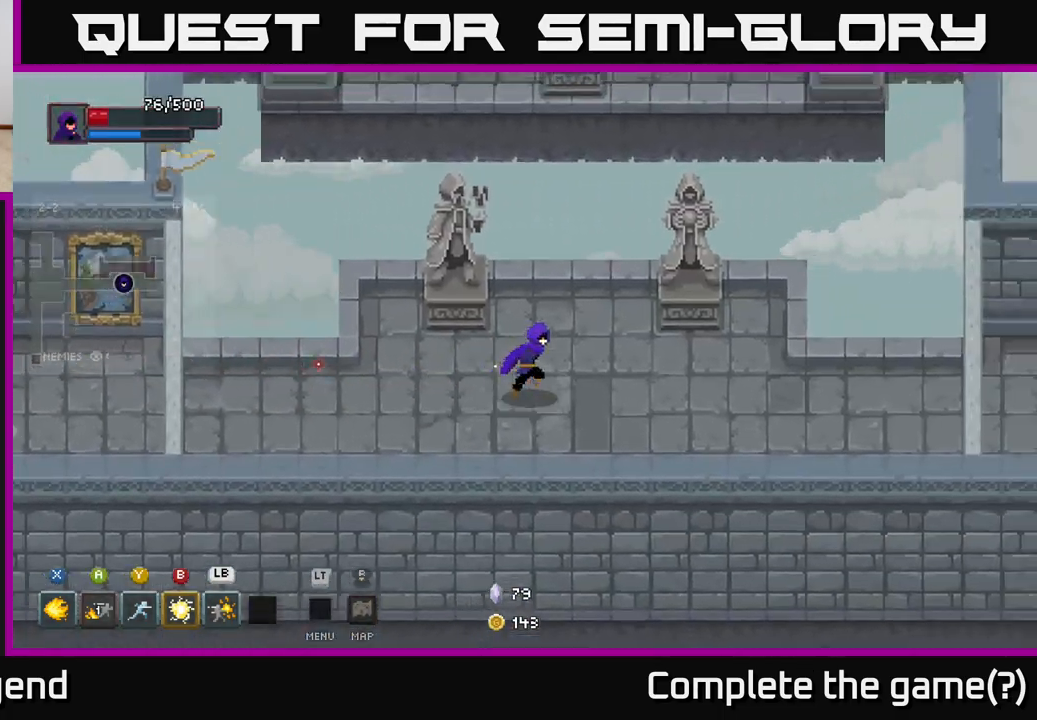
{"buttons": ["A"], "left_stick": "up", "right_stick": "center", "events": [[217, "left_stick", "up-left"], [383, "A", "down"], [433, "left_stick", "up"]]}
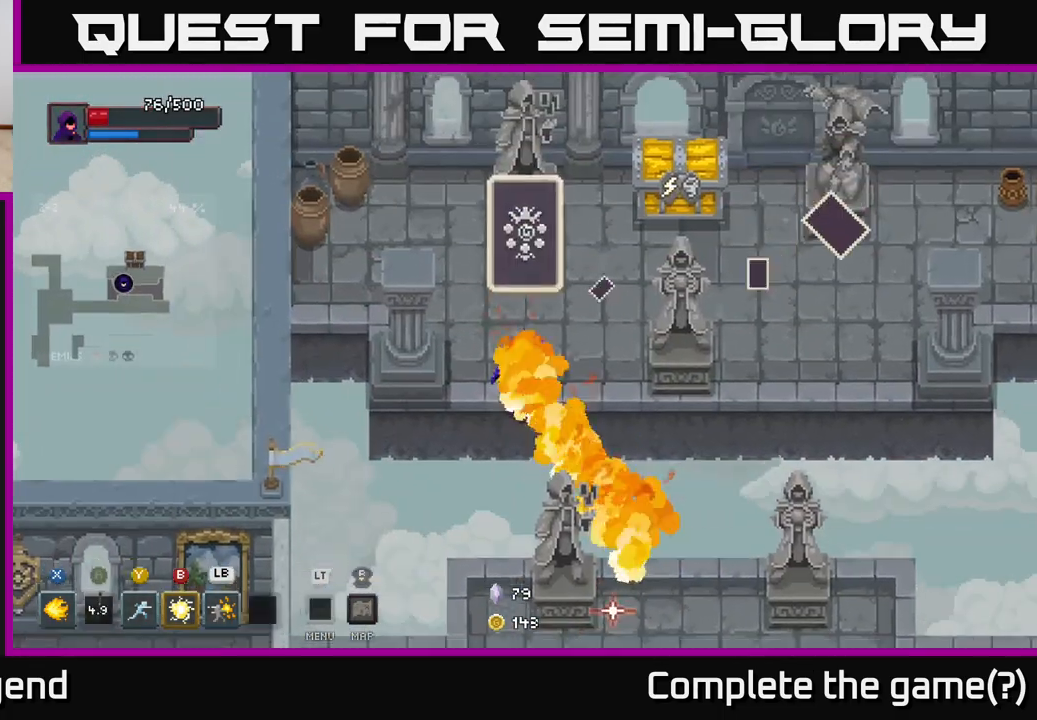
{"buttons": [], "left_stick": "right", "right_stick": "center", "events": [[67, "A", "up"], [200, "left_stick", "up-left"], [500, "left_stick", "right"]]}
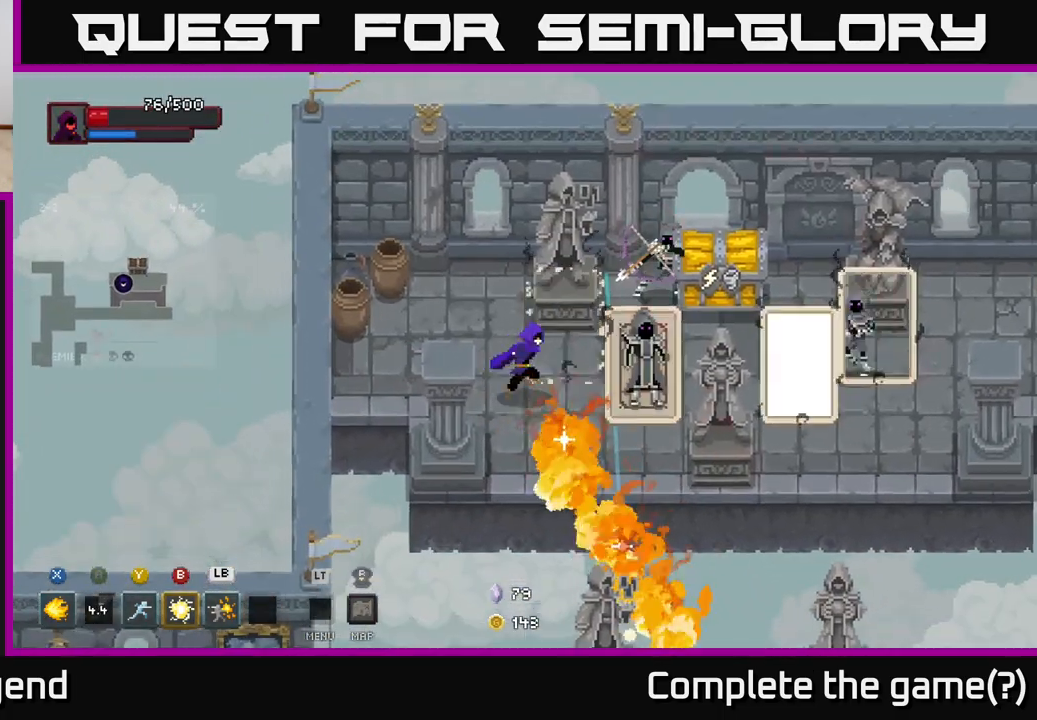
{"buttons": ["Y"], "left_stick": "right", "right_stick": "center", "events": [[33, "B", "down"], [133, "B", "up"], [200, "left_stick", "center"], [350, "left_stick", "right"], [450, "Y", "down"]]}
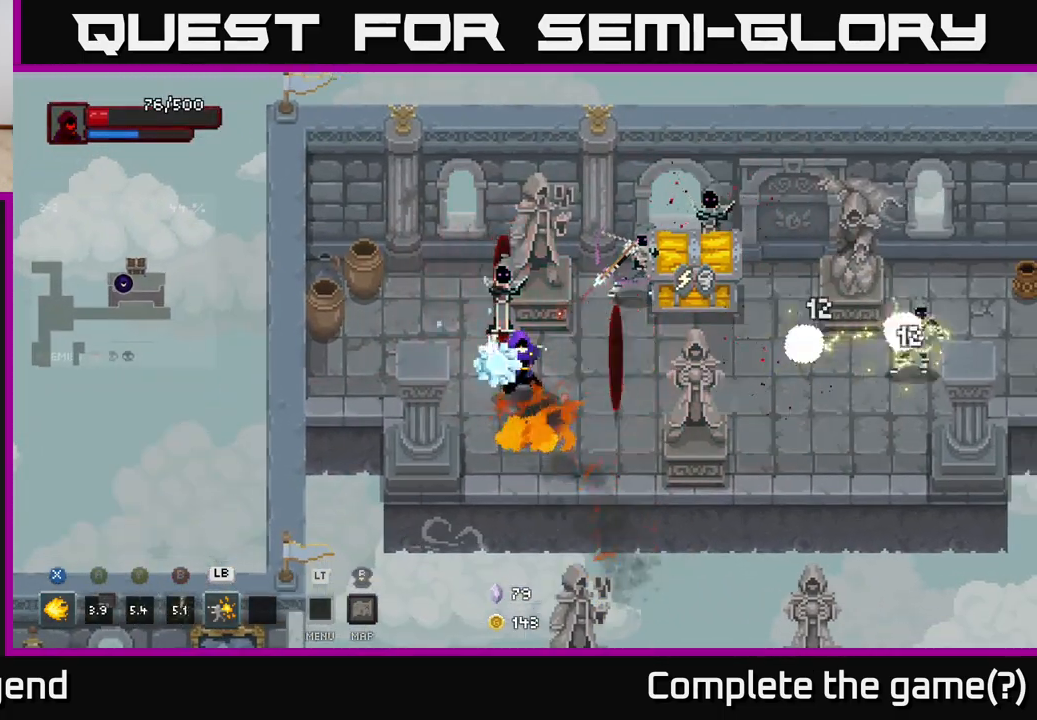
{"buttons": [], "left_stick": "right", "right_stick": "center", "events": [[33, "Y", "up"]]}
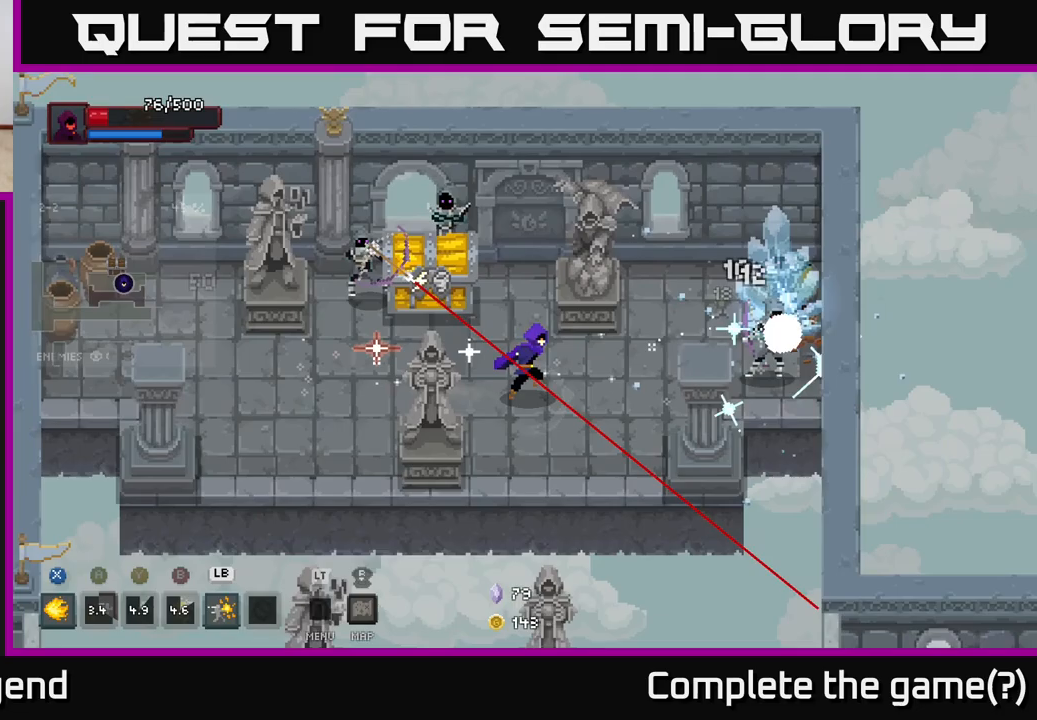
{"buttons": ["X"], "left_stick": "right", "right_stick": "center", "events": [[300, "X", "down"]]}
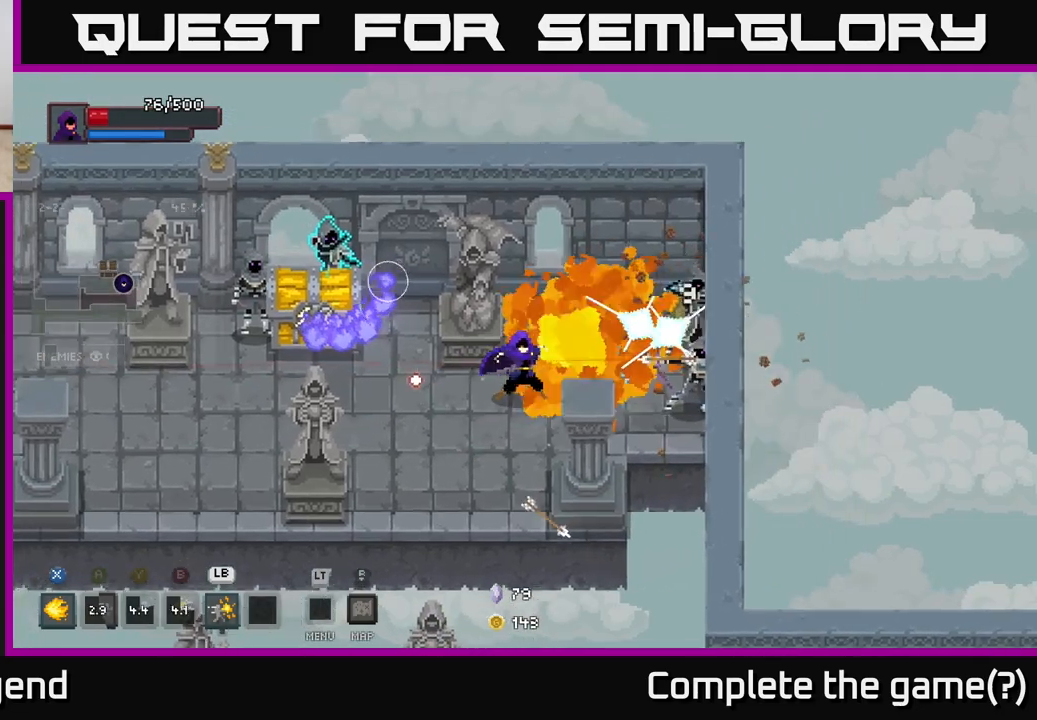
{"buttons": ["X"], "left_stick": "right", "right_stick": "center", "events": []}
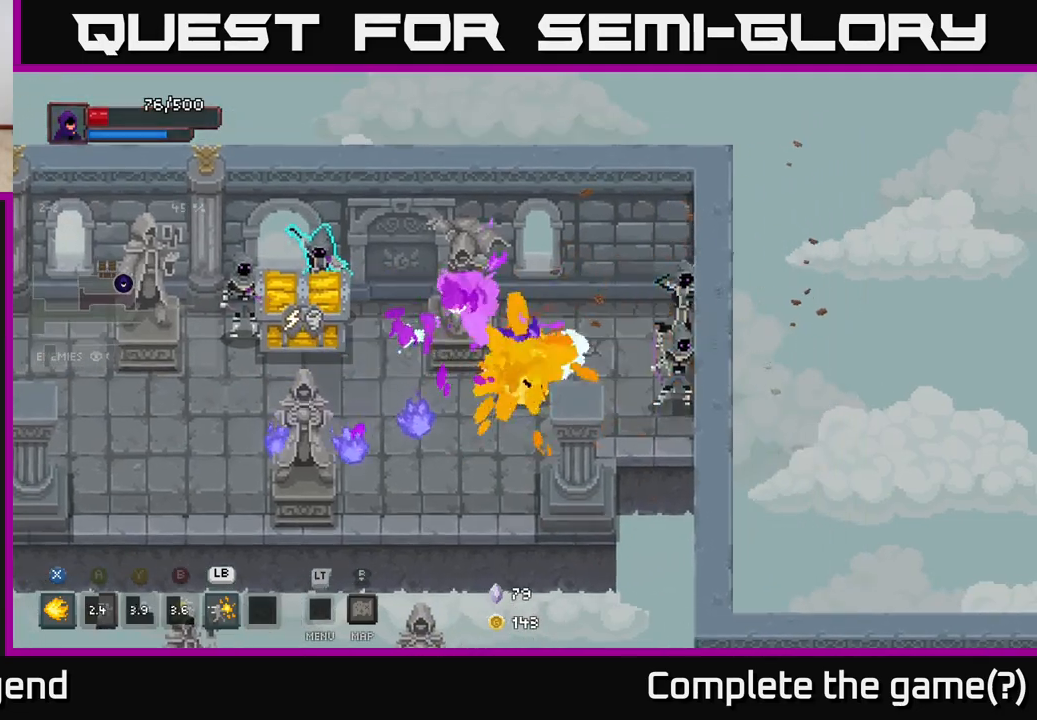
{"buttons": ["X"], "left_stick": "center", "right_stick": "center", "events": [[150, "X", "up"], [383, "X", "down"], [500, "left_stick", "center"]]}
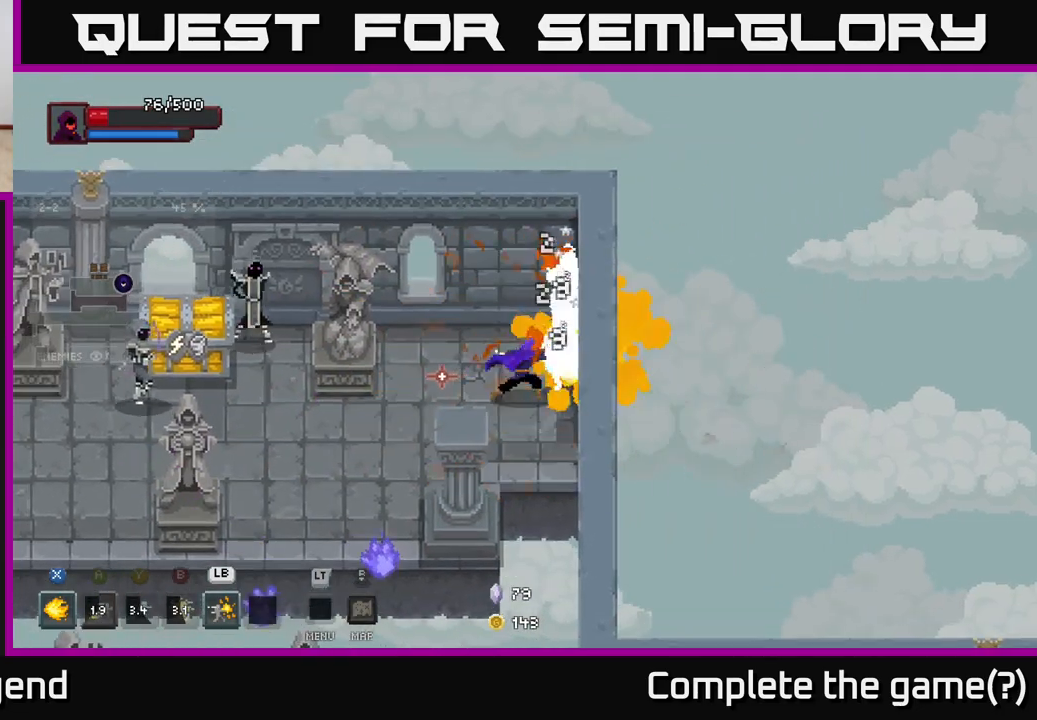
{"buttons": ["X"], "left_stick": "center", "right_stick": "center", "events": []}
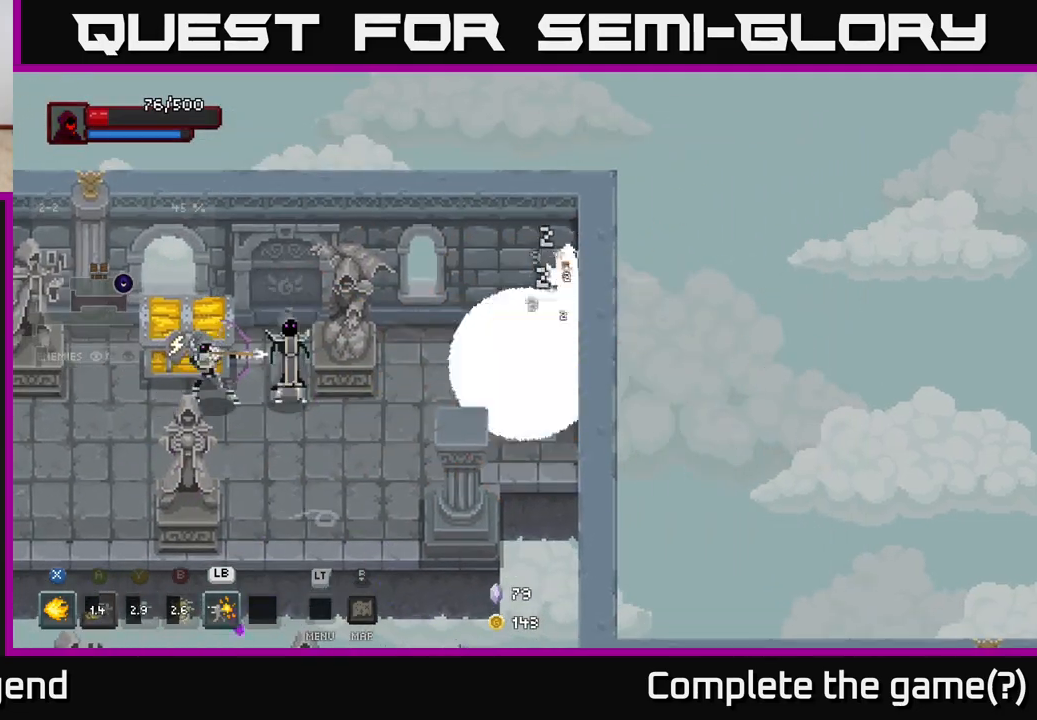
{"buttons": [], "left_stick": "down-left", "right_stick": "center", "events": [[233, "left_stick", "right"], [333, "X", "up"], [350, "left_stick", "down-left"]]}
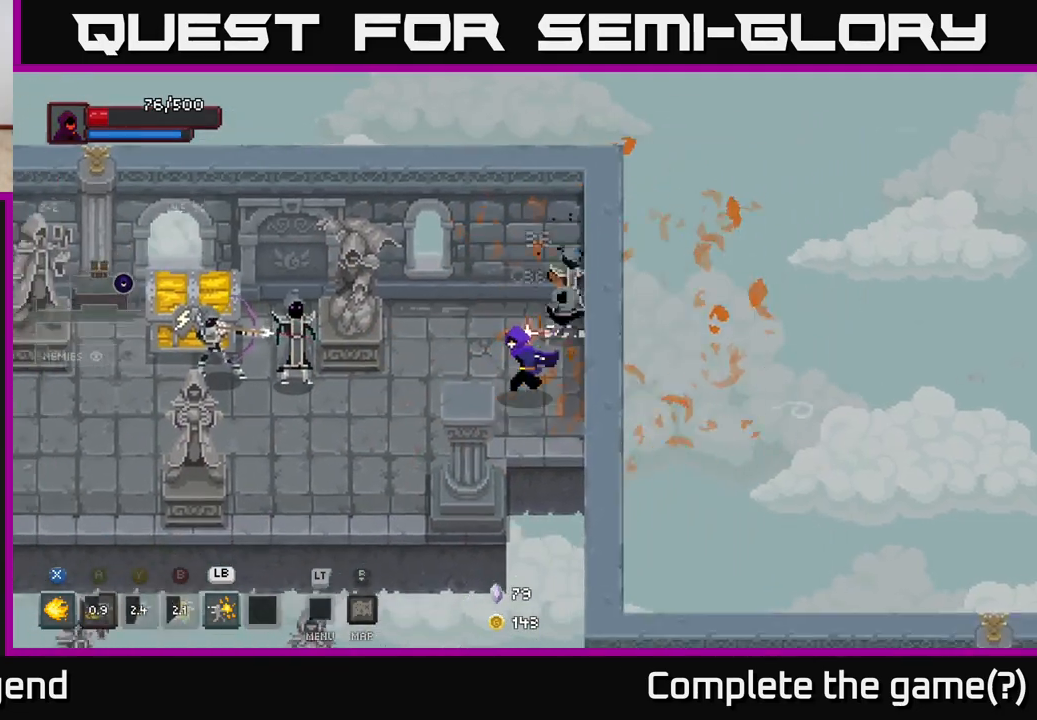
{"buttons": [], "left_stick": "left", "right_stick": "center", "events": [[83, "left_stick", "left"], [250, "L1", "down"], [383, "L1", "up"]]}
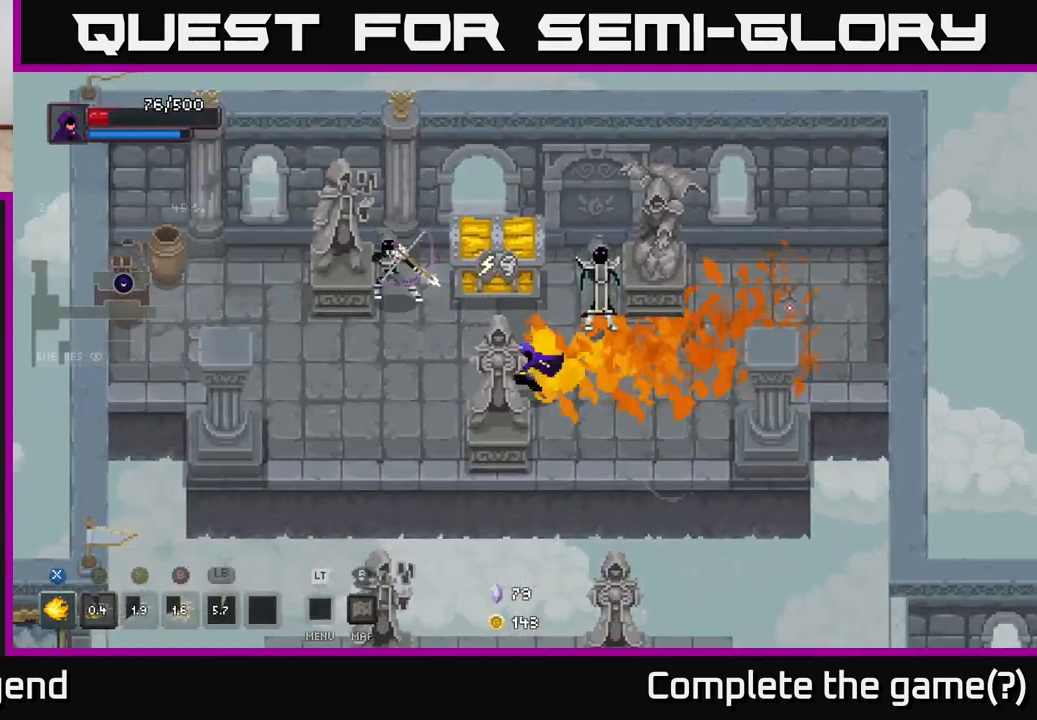
{"buttons": ["X"], "left_stick": "up-left", "right_stick": "center", "events": [[17, "left_stick", "center"], [200, "left_stick", "up-left"], [300, "X", "down"]]}
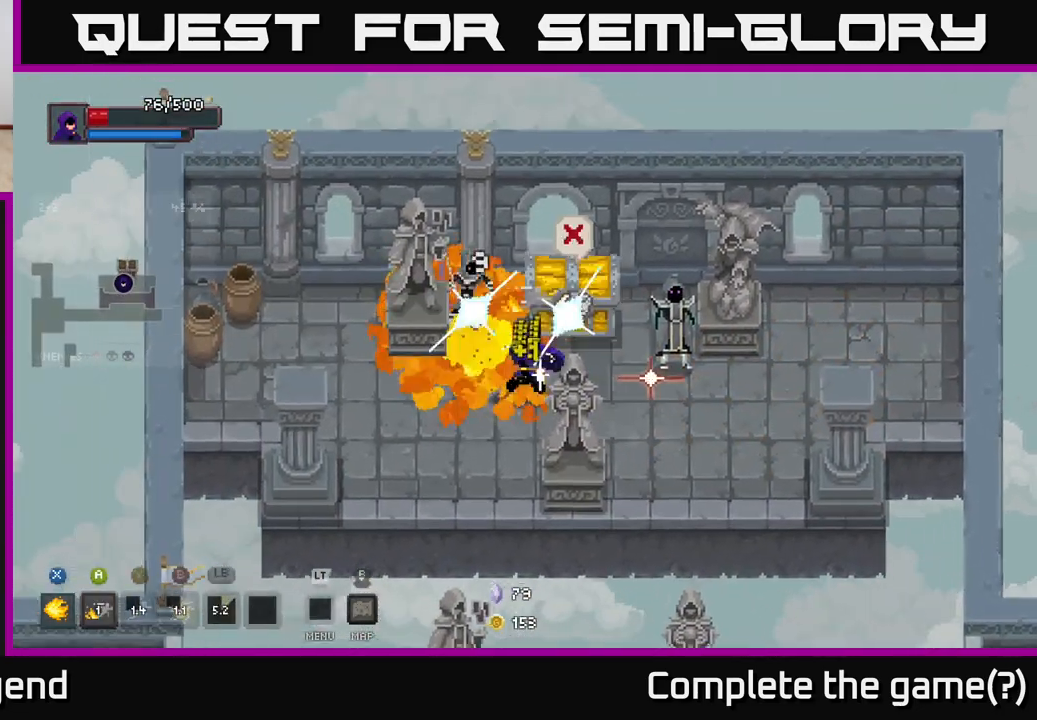
{"buttons": ["X"], "left_stick": "up-left", "right_stick": "center", "events": []}
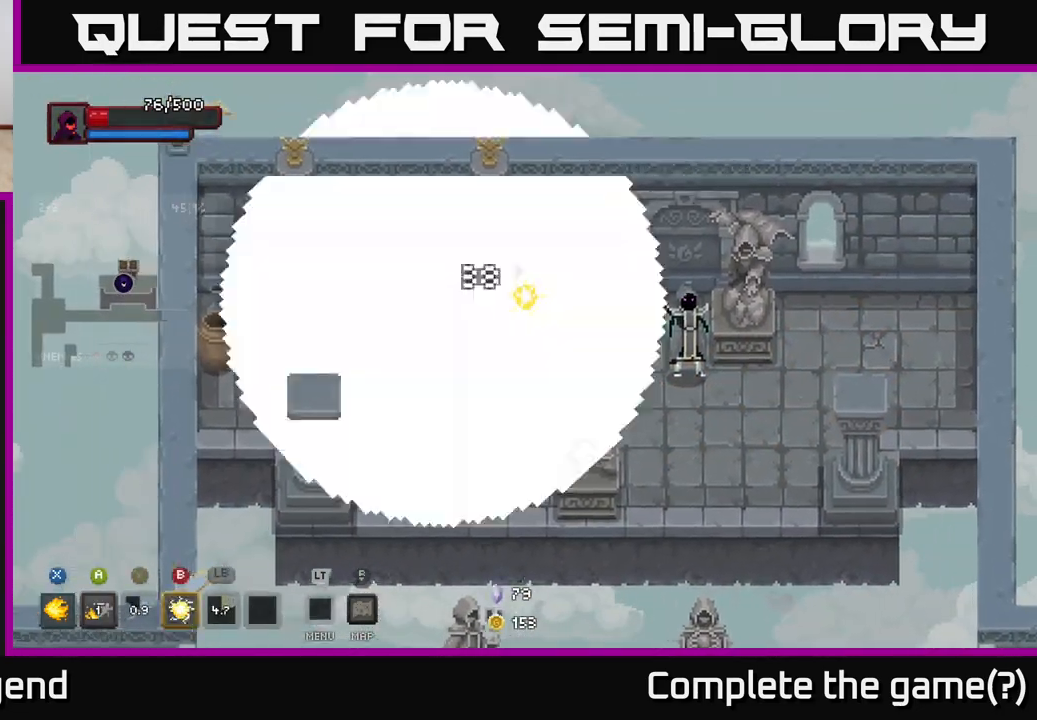
{"buttons": ["A"], "left_stick": "left", "right_stick": "center", "events": [[33, "left_stick", "center"], [100, "X", "up"], [117, "left_stick", "down-left"], [367, "left_stick", "left"], [433, "A", "down"]]}
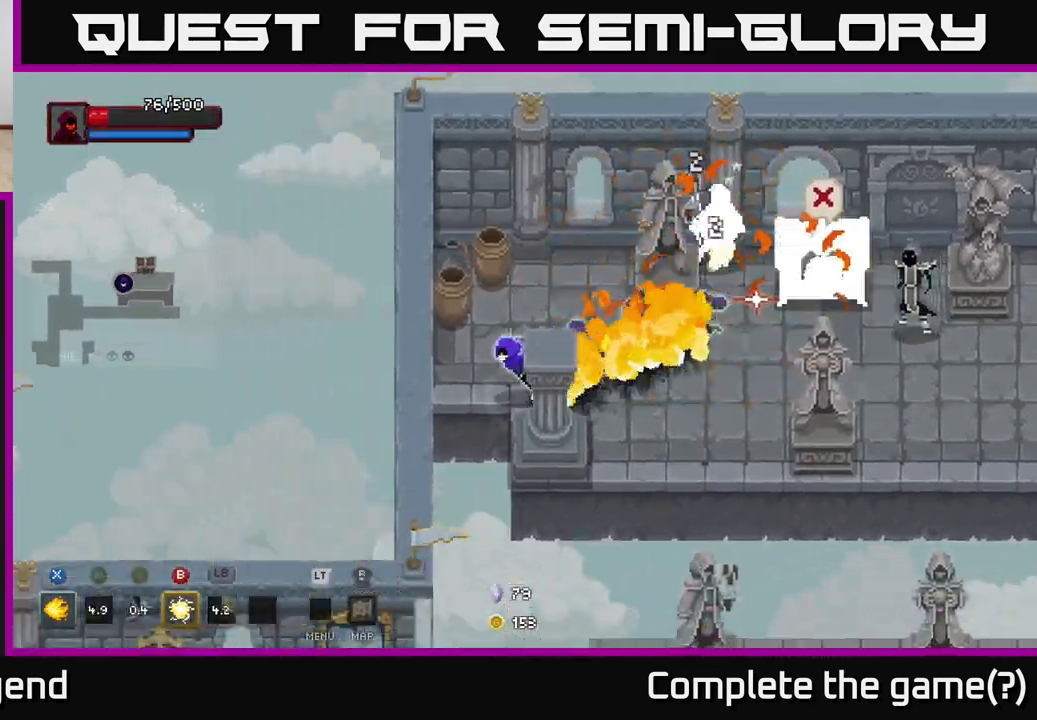
{"buttons": [], "left_stick": "up-right", "right_stick": "center", "events": [[33, "A", "up"], [33, "left_stick", "up-left"], [167, "left_stick", "up"], [350, "left_stick", "up-right"]]}
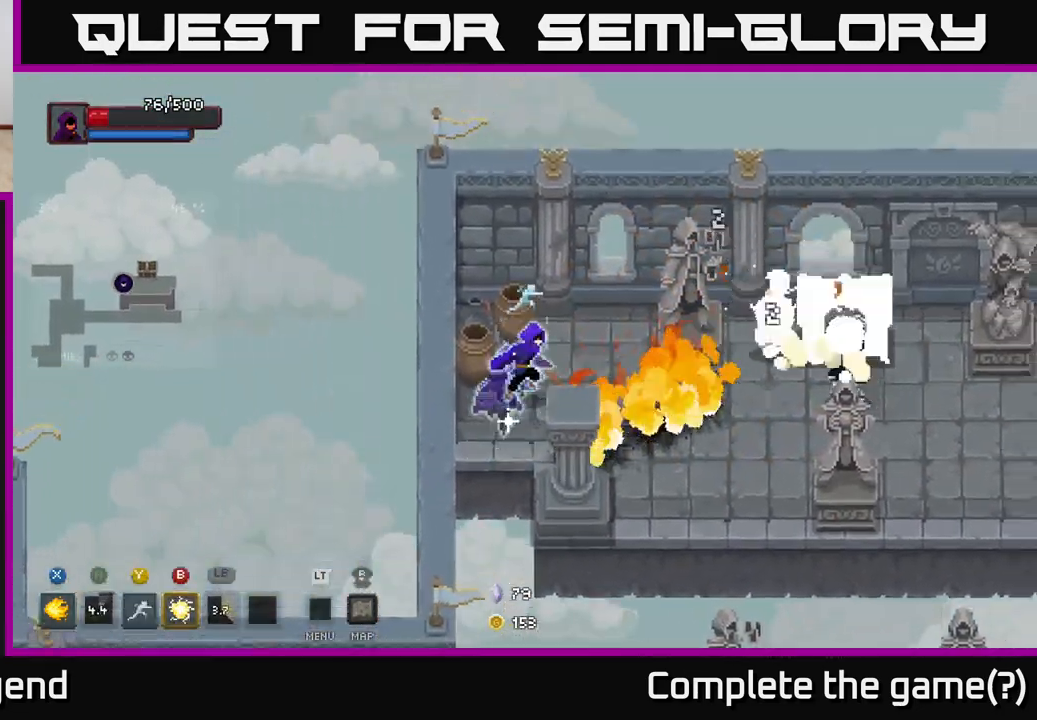
{"buttons": [], "left_stick": "right", "right_stick": "center", "events": [[117, "left_stick", "center"], [250, "left_stick", "down-right"], [383, "left_stick", "right"]]}
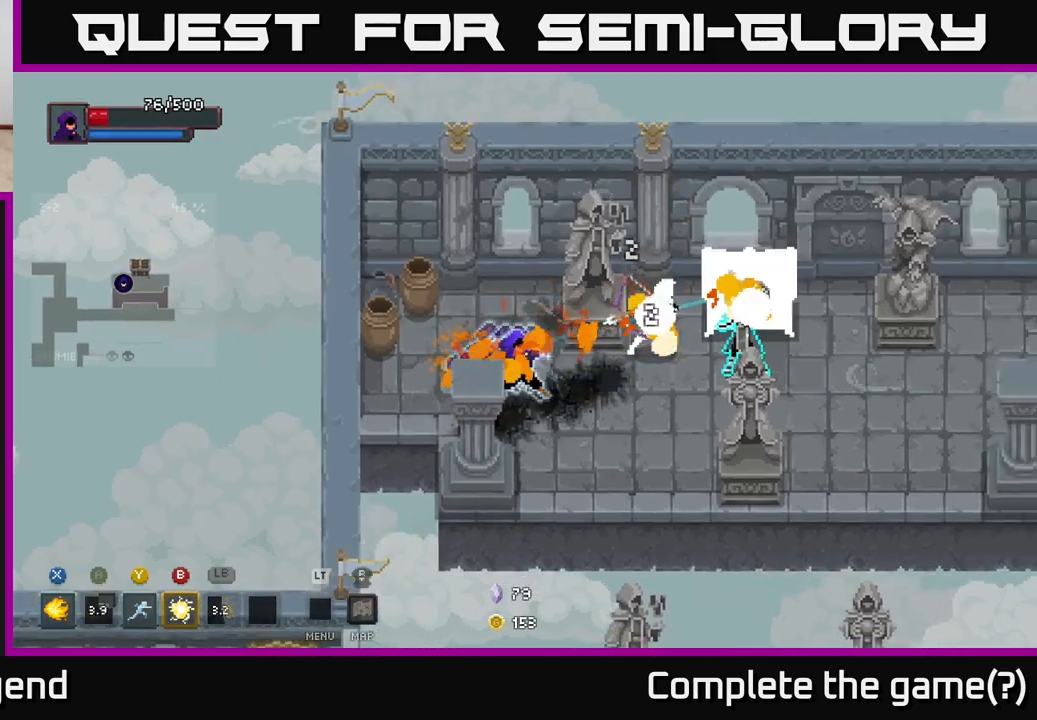
{"buttons": ["X"], "left_stick": "right", "right_stick": "center", "events": [[33, "X", "down"]]}
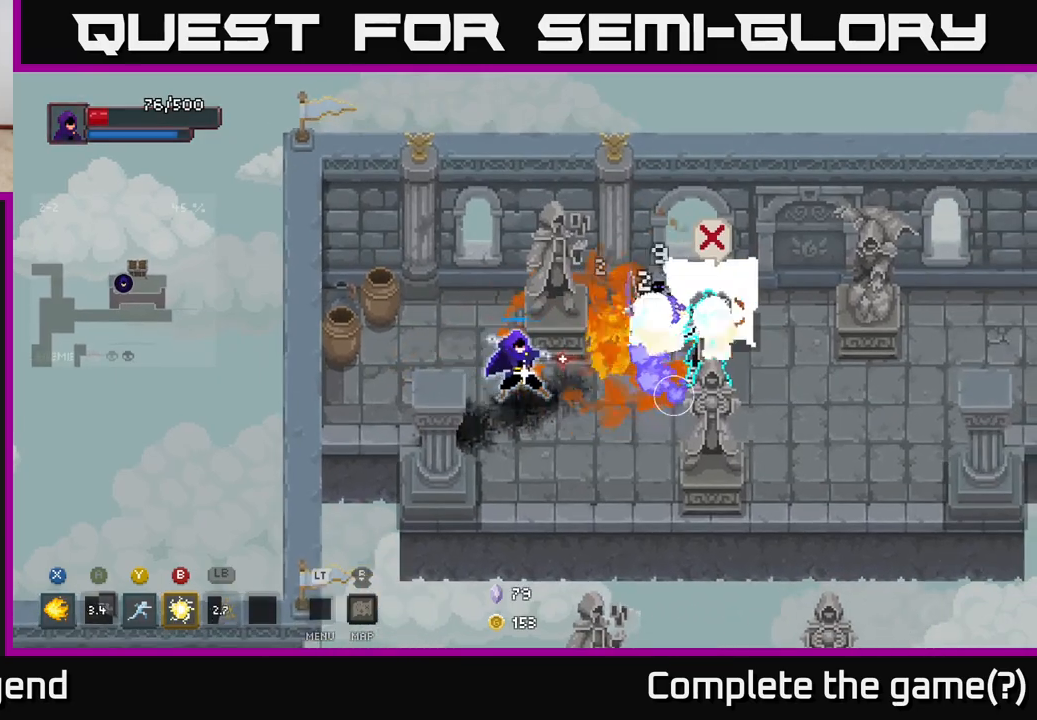
{"buttons": [], "left_stick": "down", "right_stick": "center", "events": [[383, "X", "up"], [400, "left_stick", "down"]]}
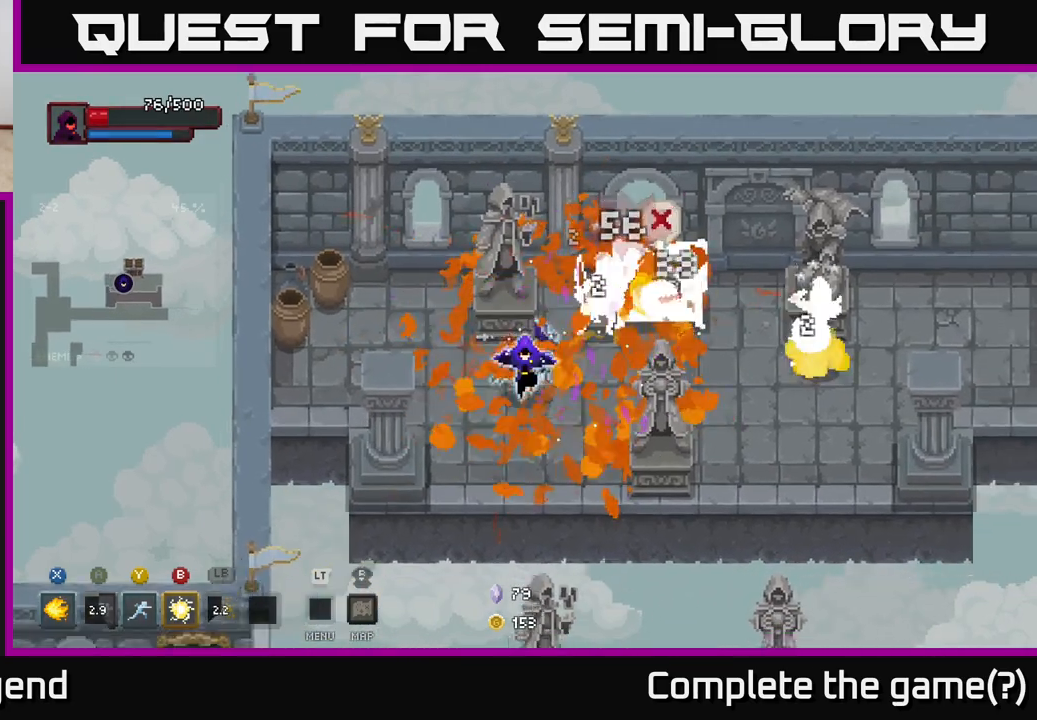
{"buttons": ["B"], "left_stick": "up-right", "right_stick": "center", "events": [[83, "left_stick", "right"], [417, "left_stick", "up"], [433, "B", "down"], [500, "left_stick", "up-right"]]}